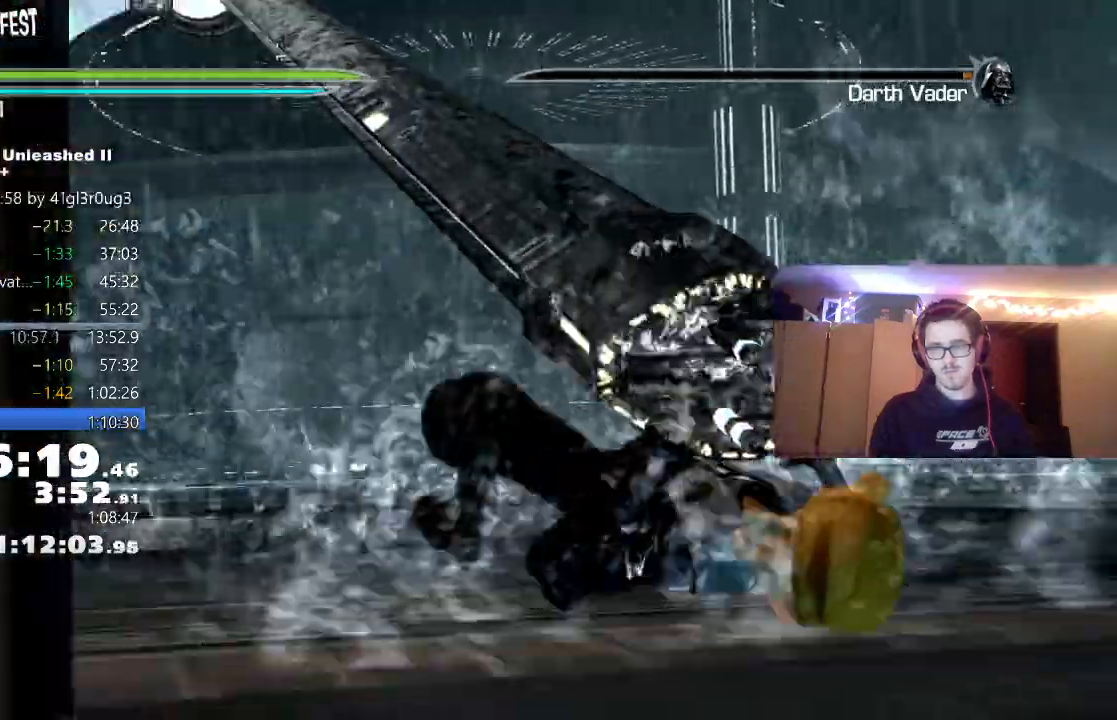
Gameplay with a controller (Xbox layout); each line is a JSON object with the inputs held at the frame after it (dt_ms = milliseconds from this image to that frame). "events" lists button and stick changes between this image and that frame as [ms after this image, input, new state], when the widget could be followed in between.
{"dt_ms": 1000, "buttons": ["B"], "left_stick": "center", "right_stick": "center"}
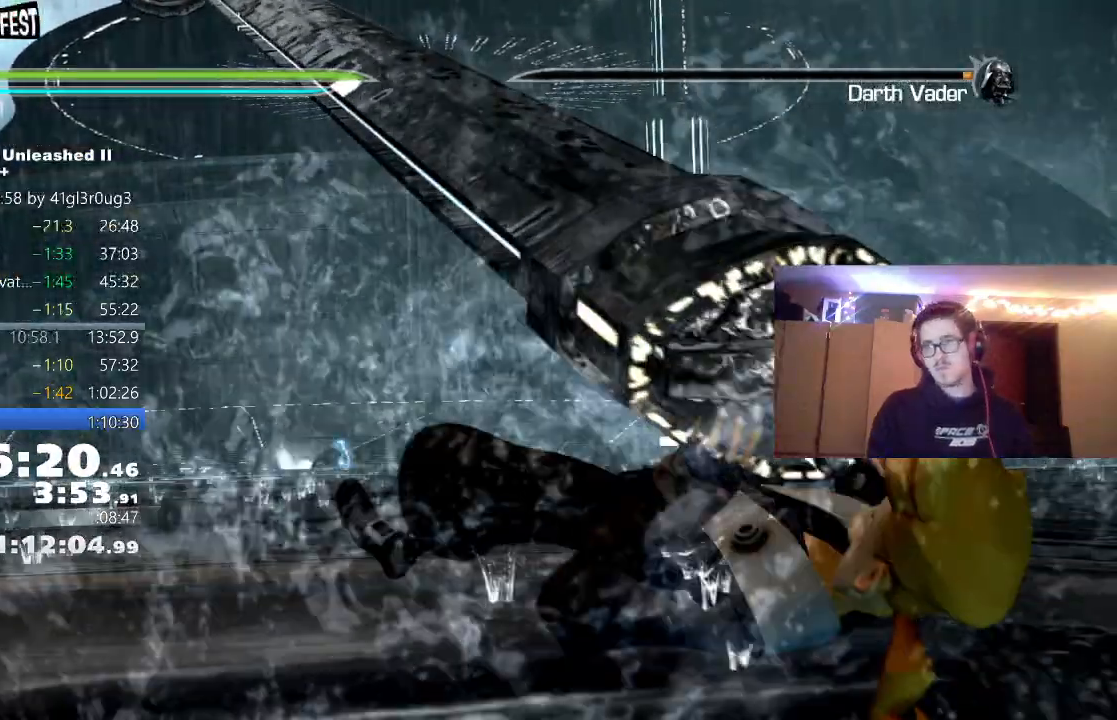
{"dt_ms": 500, "buttons": [], "left_stick": "center", "right_stick": "center", "events": [[33, "B", "up"], [117, "B", "down"], [167, "B", "up"], [233, "B", "down"], [300, "B", "up"], [383, "B", "down"], [433, "B", "up"]]}
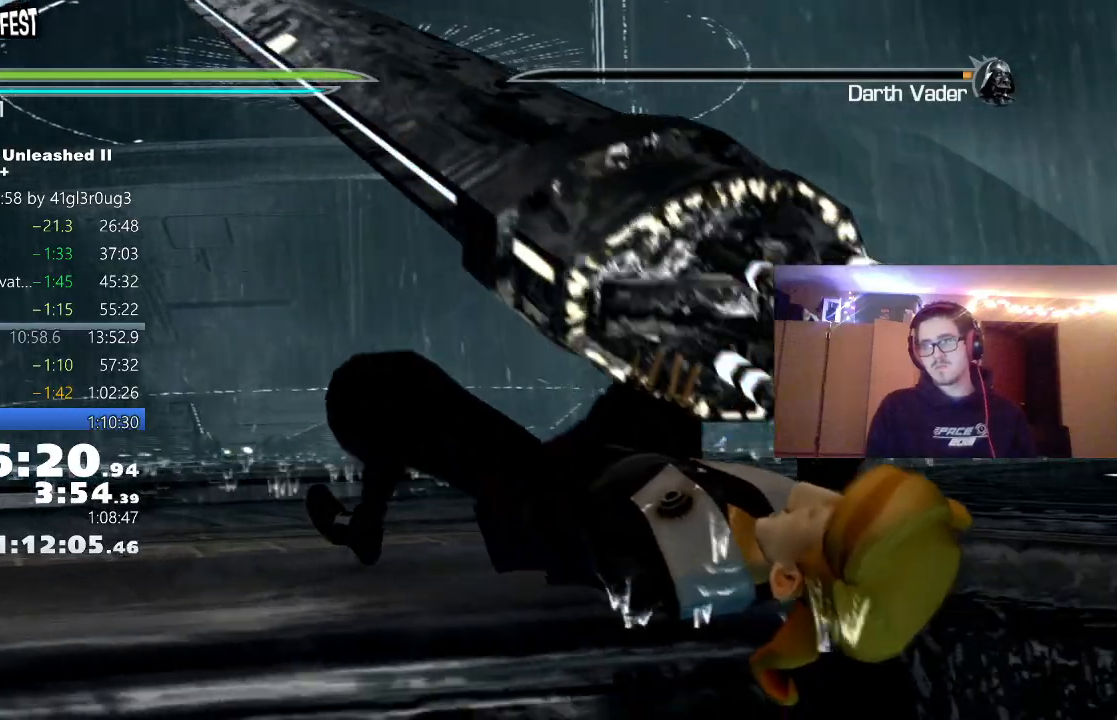
{"dt_ms": 500, "buttons": [], "left_stick": "center", "right_stick": "center", "events": [[17, "B", "down"], [83, "B", "up"], [150, "B", "down"], [217, "B", "up"], [300, "B", "down"], [333, "B", "up"], [417, "B", "down"], [483, "B", "up"]]}
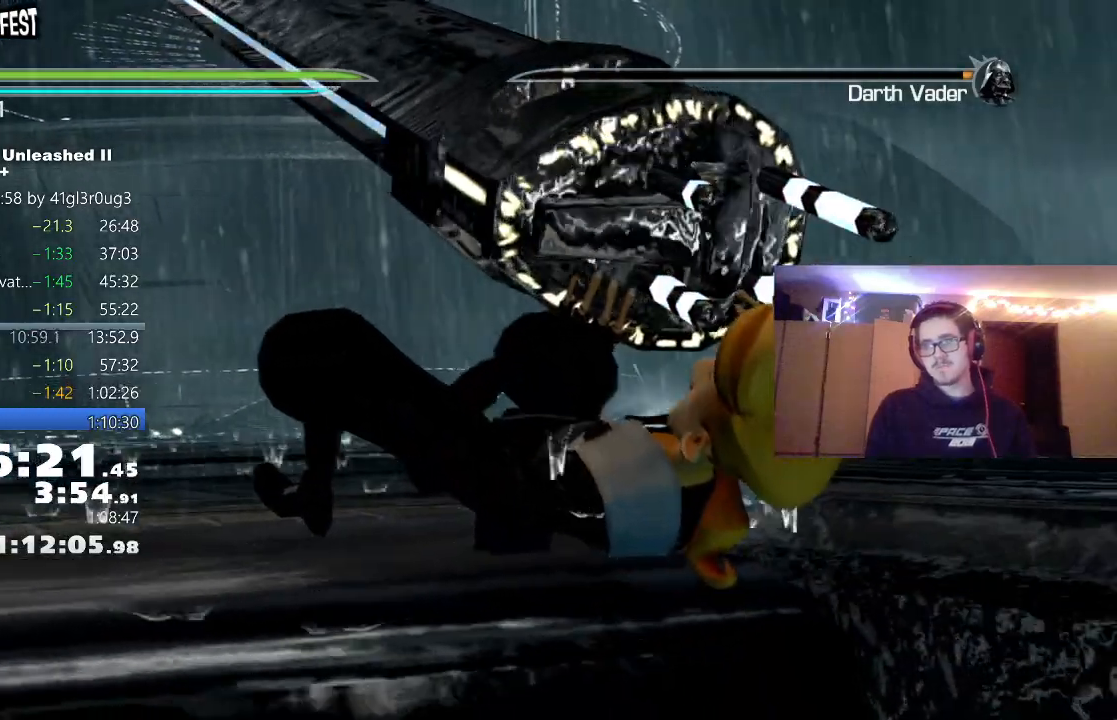
{"dt_ms": 500, "buttons": ["B"], "left_stick": "center", "right_stick": "center", "events": [[67, "B", "down"], [133, "B", "up"], [200, "B", "down"], [267, "B", "up"], [350, "B", "down"], [400, "B", "up"], [500, "B", "down"]]}
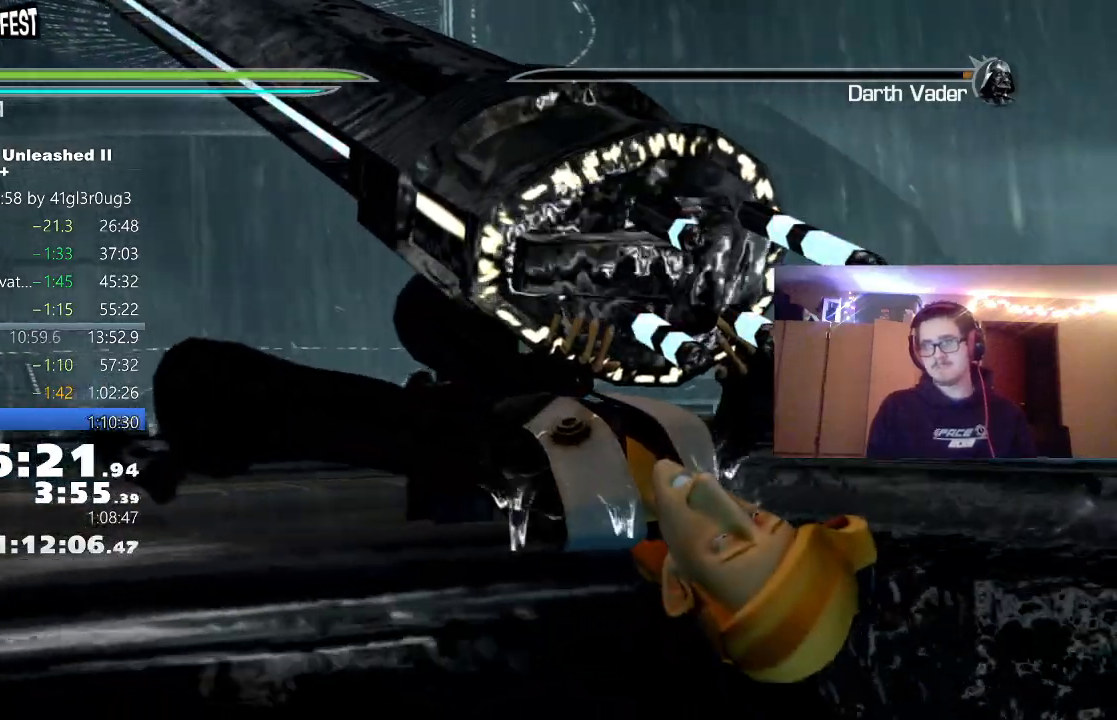
{"dt_ms": 500, "buttons": [], "left_stick": "center", "right_stick": "center", "events": [[50, "B", "up"], [133, "B", "down"], [200, "B", "up"], [283, "B", "down"], [350, "B", "up"], [417, "B", "down"], [500, "B", "up"]]}
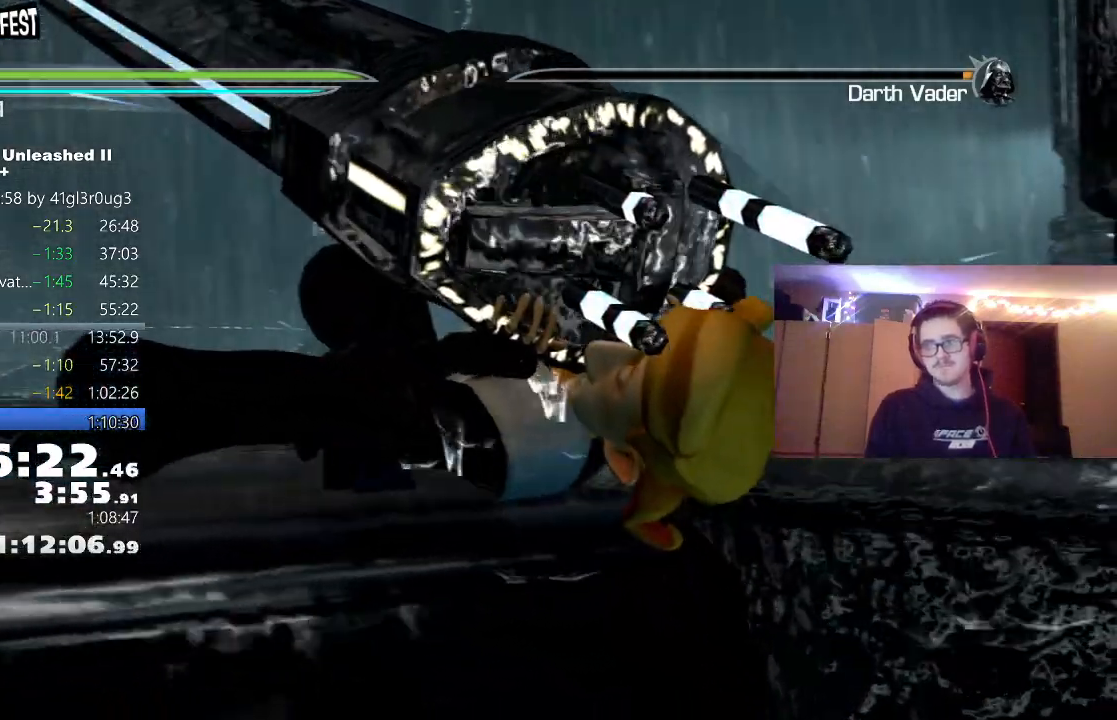
{"dt_ms": 500, "buttons": [], "left_stick": "center", "right_stick": "center", "events": [[67, "B", "down"], [133, "B", "up"], [217, "B", "down"], [300, "B", "up"], [367, "B", "down"], [433, "B", "up"]]}
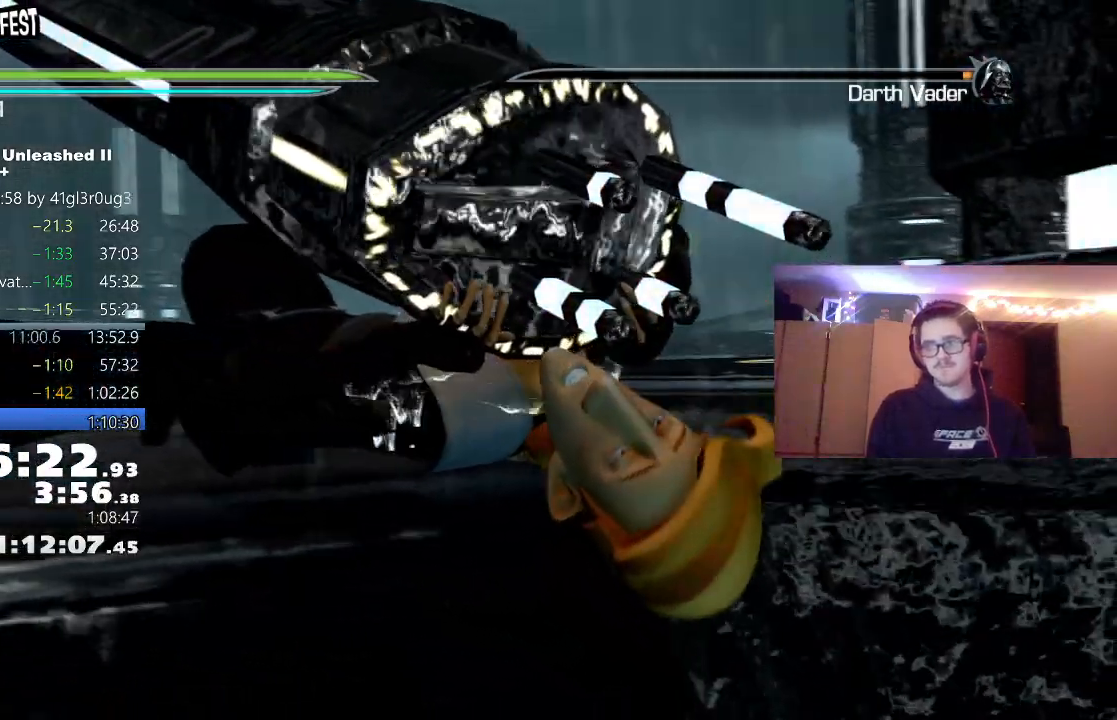
{"dt_ms": 500, "buttons": [], "left_stick": "center", "right_stick": "center", "events": [[17, "B", "down"], [67, "B", "up"], [150, "B", "down"], [200, "B", "up"], [300, "B", "down"], [350, "B", "up"], [433, "B", "down"], [483, "B", "up"]]}
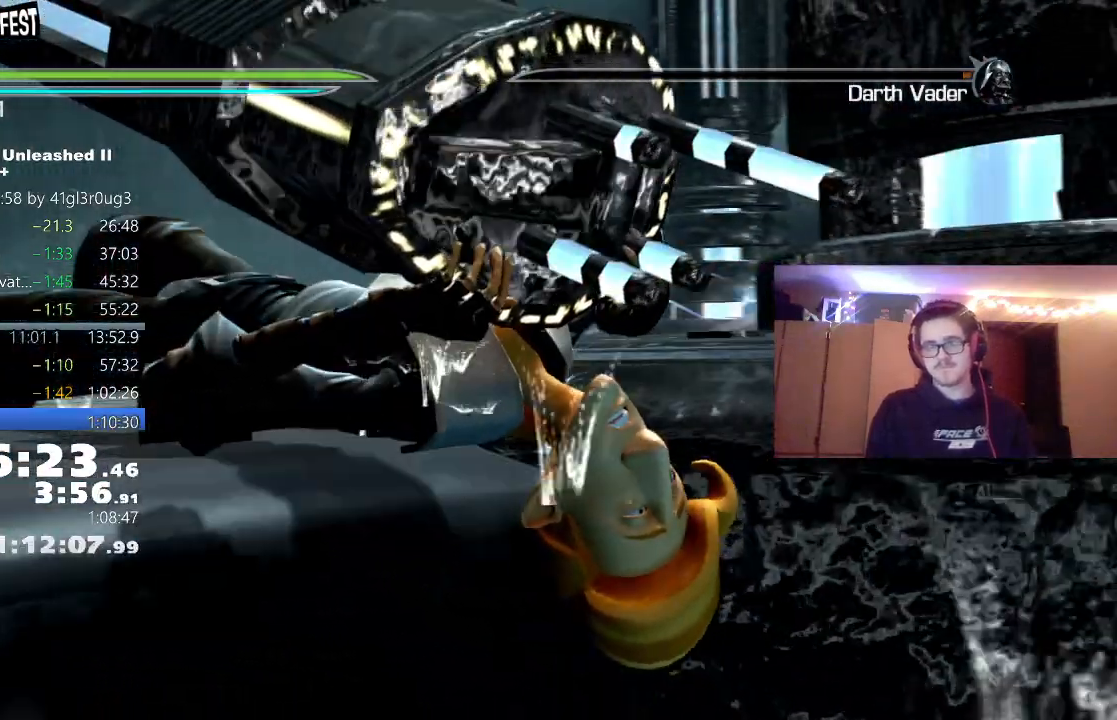
{"dt_ms": 500, "buttons": ["B"], "left_stick": "center", "right_stick": "center", "events": [[67, "B", "down"], [133, "B", "up"], [200, "B", "down"], [267, "B", "up"], [350, "B", "down"], [400, "B", "up"], [483, "B", "down"]]}
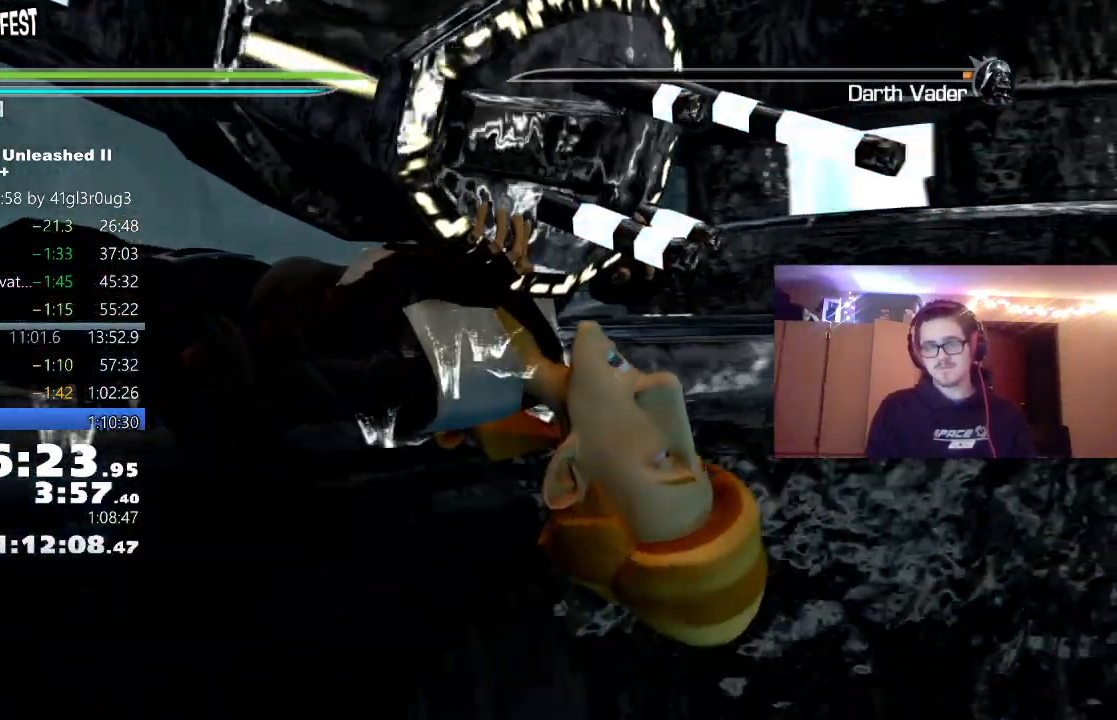
{"dt_ms": 500, "buttons": [], "left_stick": "center", "right_stick": "center", "events": [[50, "B", "up"], [117, "B", "down"], [167, "B", "up"], [250, "B", "down"], [317, "B", "up"], [383, "B", "down"], [450, "B", "up"]]}
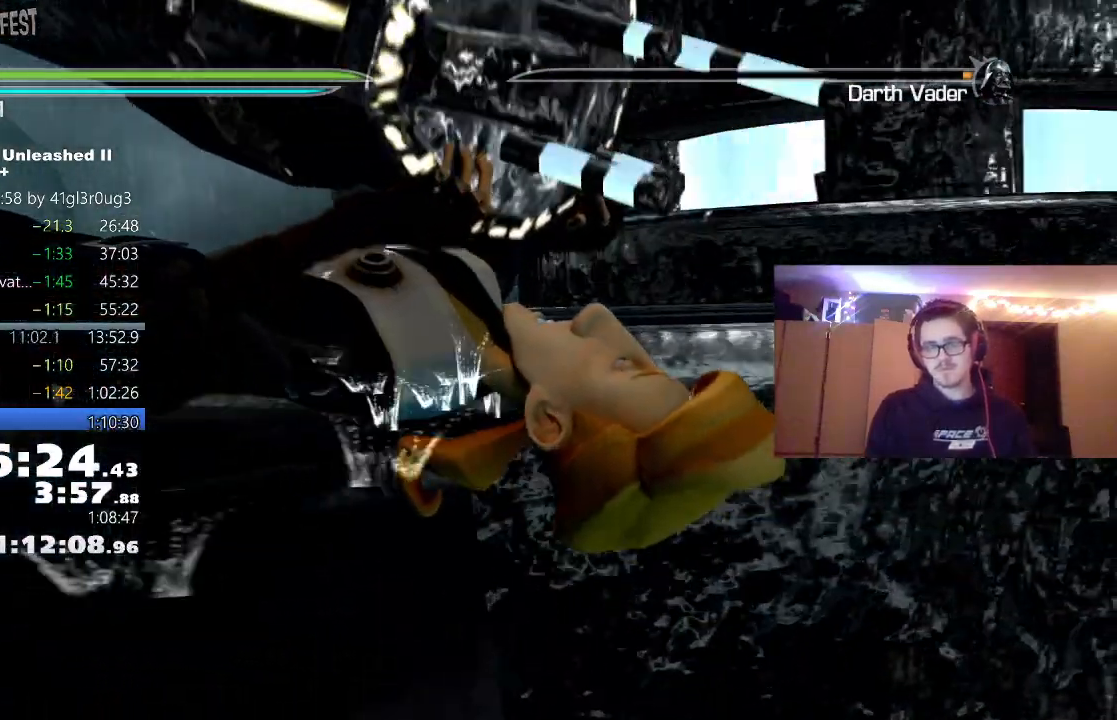
{"dt_ms": 500, "buttons": [], "left_stick": "center", "right_stick": "center", "events": [[17, "B", "down"], [67, "B", "up"], [150, "B", "down"], [217, "B", "up"], [300, "B", "down"], [333, "B", "up"], [433, "B", "down"], [467, "B", "up"]]}
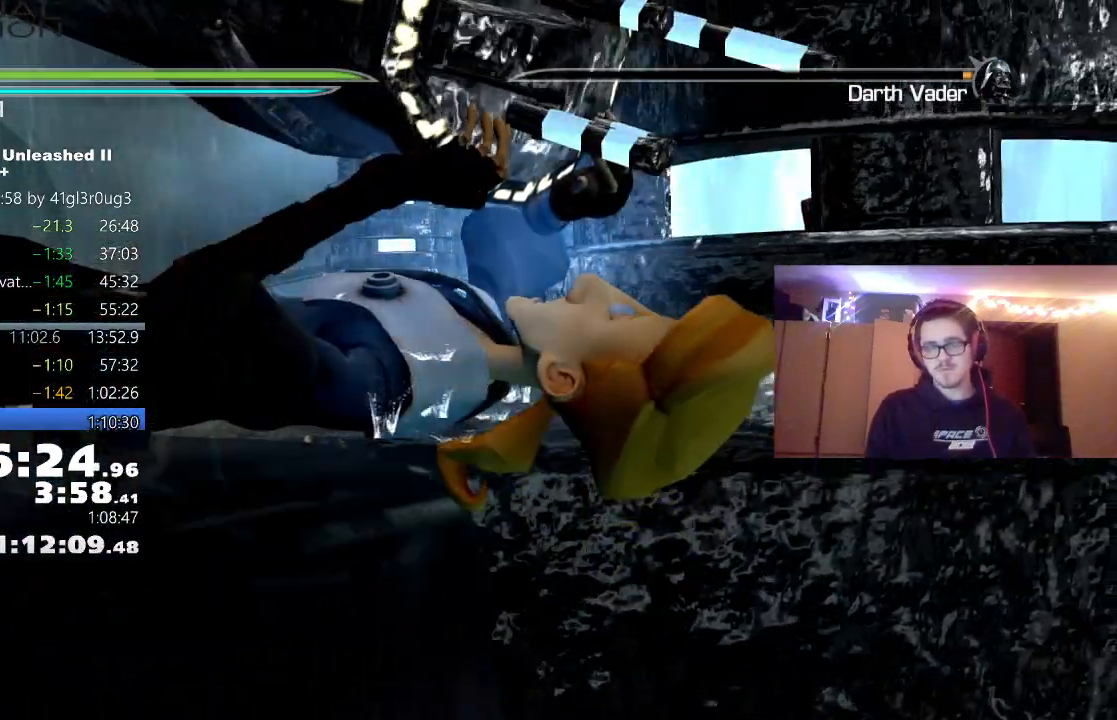
{"dt_ms": 500, "buttons": ["B"], "left_stick": "center", "right_stick": "center", "events": [[50, "B", "down"], [117, "B", "up"], [200, "B", "down"], [250, "B", "up"], [317, "B", "down"], [383, "B", "up"], [467, "B", "down"]]}
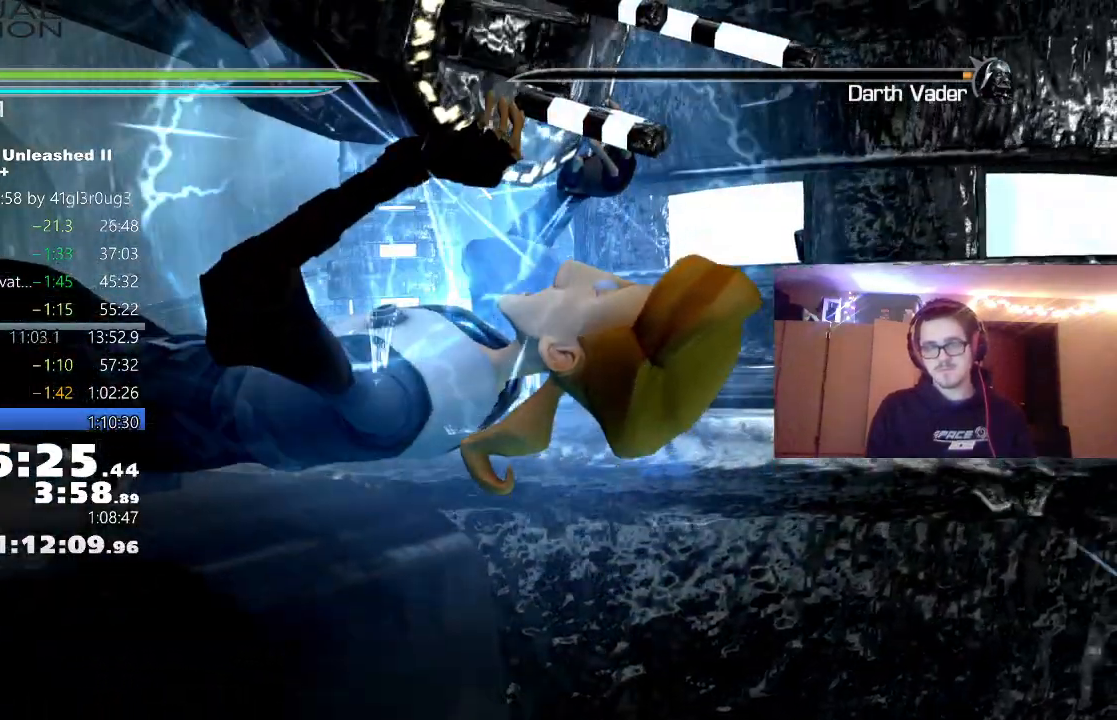
{"dt_ms": 500, "buttons": ["B"], "left_stick": "center", "right_stick": "center", "events": [[17, "B", "up"], [100, "B", "down"], [150, "B", "up"], [217, "B", "down"], [267, "B", "up"], [367, "B", "down"], [417, "B", "up"], [483, "B", "down"]]}
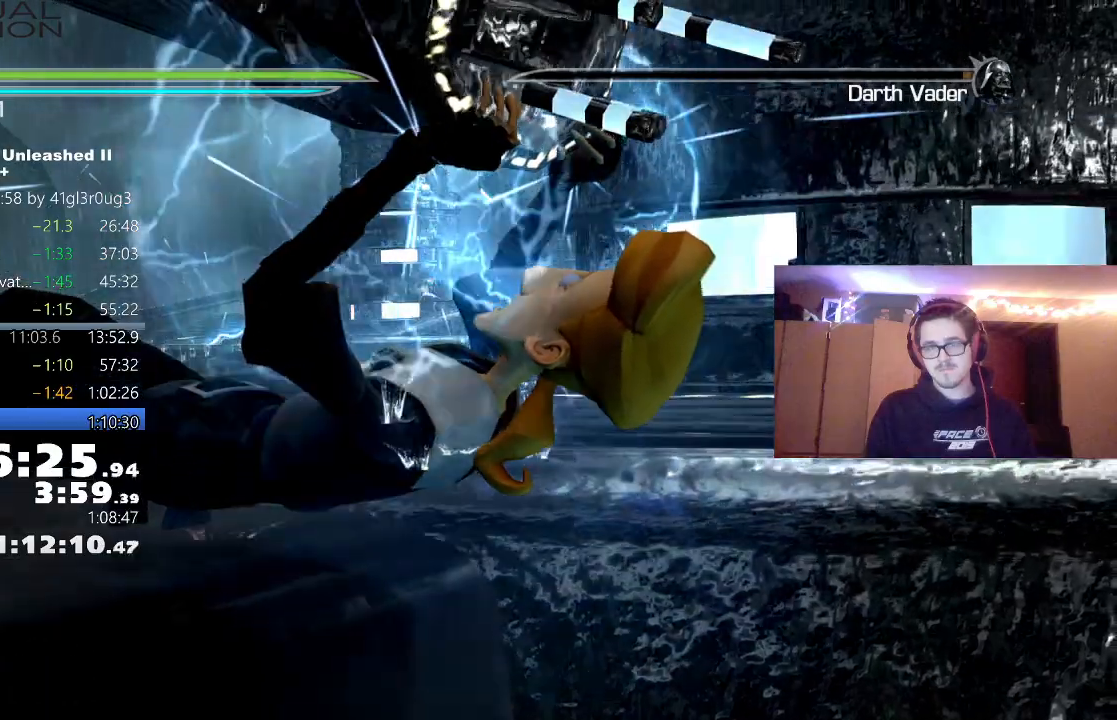
{"dt_ms": 500, "buttons": ["B"], "left_stick": "center", "right_stick": "center", "events": [[50, "B", "up"], [133, "B", "down"], [150, "B", "up"], [233, "B", "down"], [283, "B", "up"], [350, "B", "down"], [400, "B", "up"], [467, "B", "down"]]}
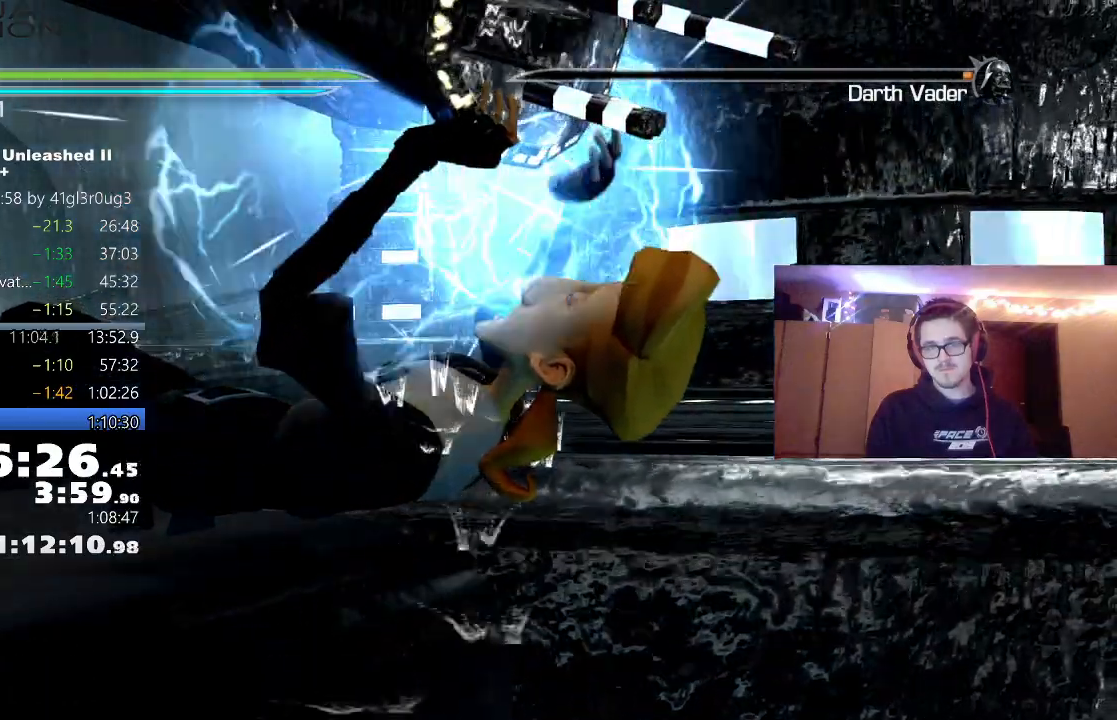
{"dt_ms": 500, "buttons": [], "left_stick": "center", "right_stick": "center", "events": [[67, "B", "up"]]}
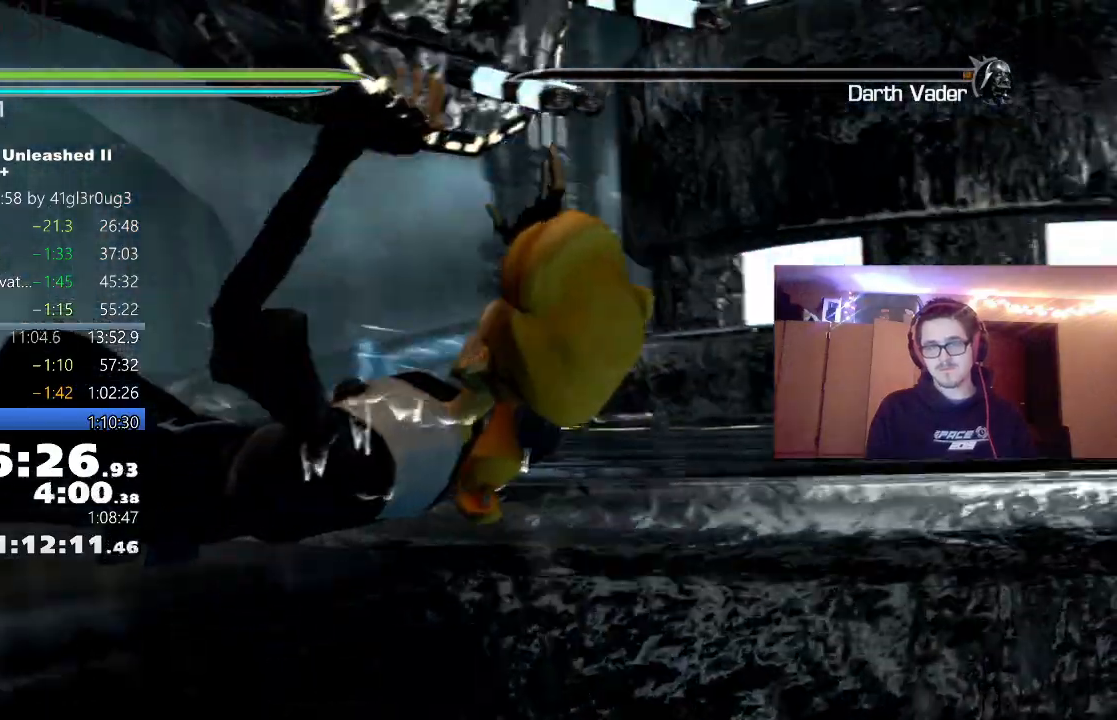
{"dt_ms": 500, "buttons": ["R2"], "left_stick": "center", "right_stick": "center", "events": [[17, "R2", "down"], [350, "left_stick", "right"], [467, "left_stick", "center"]]}
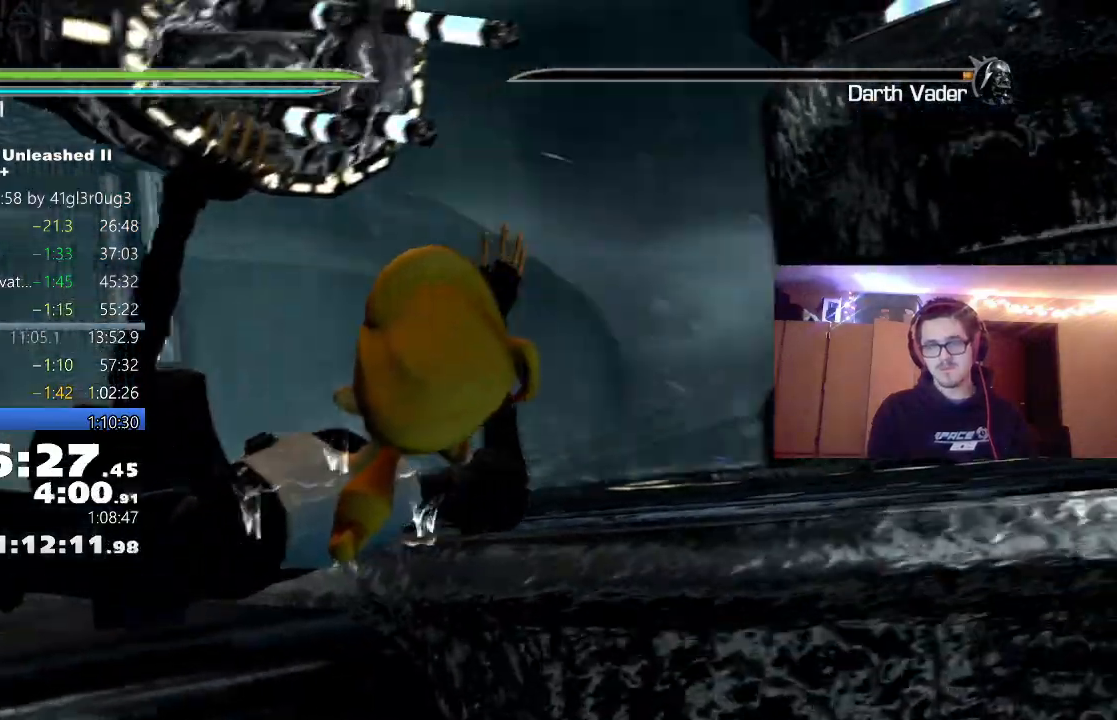
{"dt_ms": 500, "buttons": ["R2"], "left_stick": "center", "right_stick": "center", "events": [[333, "B", "down"], [367, "B", "up"]]}
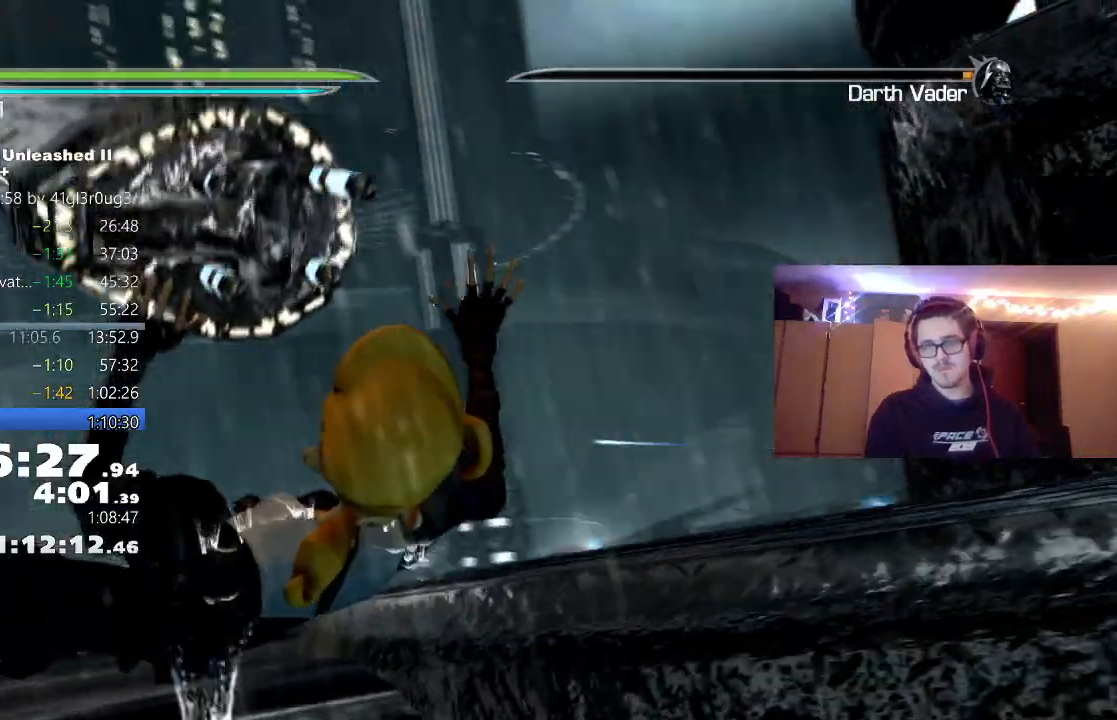
{"dt_ms": 500, "buttons": ["B", "R2"], "left_stick": "center", "right_stick": "center", "events": [[67, "B", "down"], [117, "B", "up"], [167, "B", "down"], [233, "B", "up"], [283, "B", "down"], [333, "B", "up"], [383, "B", "down"], [433, "B", "up"], [500, "B", "down"]]}
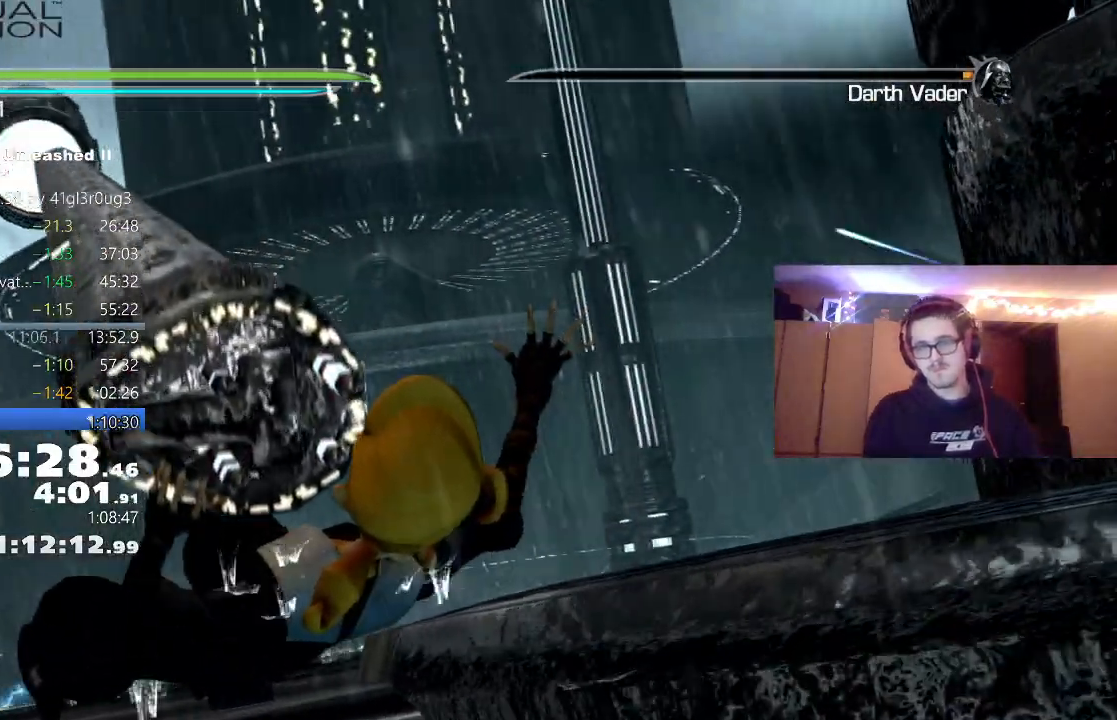
{"dt_ms": 500, "buttons": ["R2"], "left_stick": "center", "right_stick": "center", "events": [[50, "B", "up"], [100, "B", "down"], [283, "B", "up"], [317, "B", "down"], [383, "B", "up"], [417, "B", "down"], [483, "B", "up"]]}
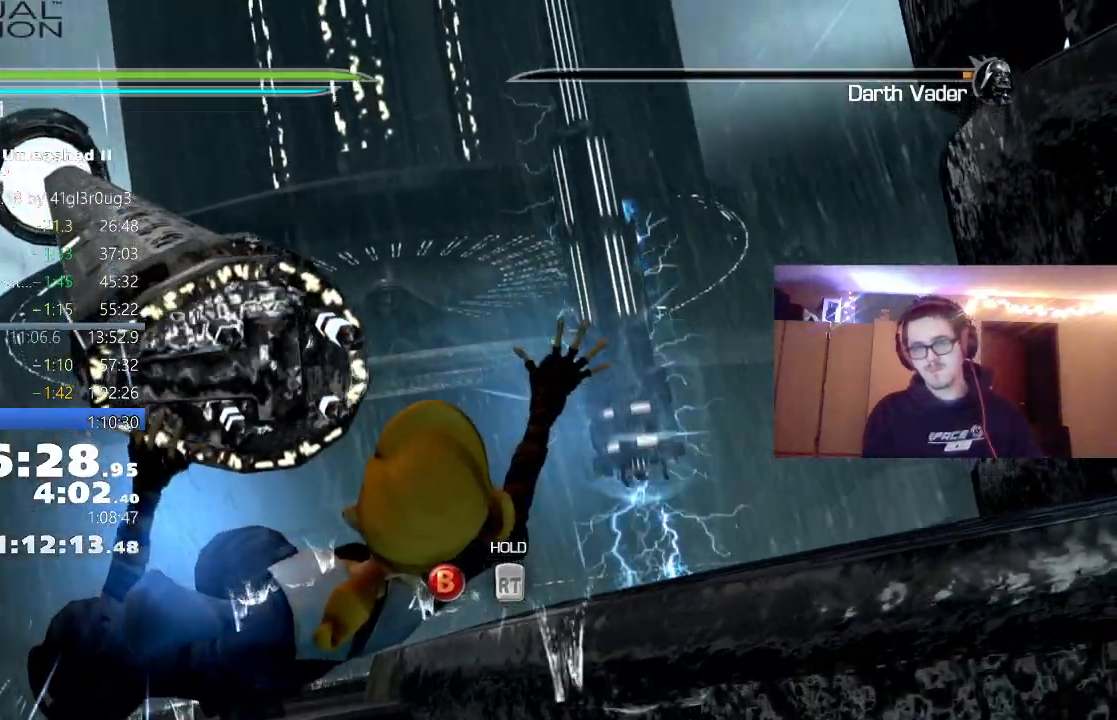
{"dt_ms": 500, "buttons": ["B", "R2"], "left_stick": "center", "right_stick": "center", "events": [[33, "B", "down"], [100, "B", "up"], [150, "B", "down"], [217, "B", "up"], [267, "B", "down"], [317, "B", "up"], [367, "B", "down"], [433, "B", "up"], [500, "B", "down"]]}
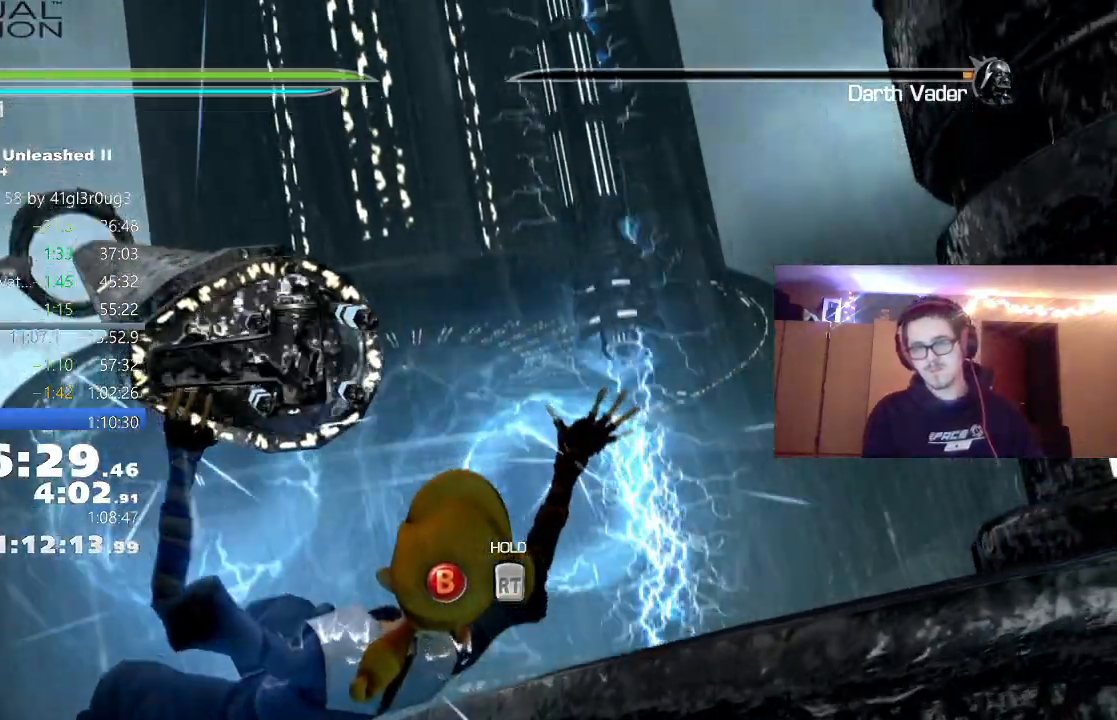
{"dt_ms": 500, "buttons": ["R2"], "left_stick": "center", "right_stick": "center", "events": [[67, "B", "up"], [100, "B", "down"], [150, "B", "up"], [217, "B", "down"], [267, "B", "up"], [333, "B", "down"], [400, "B", "up"], [450, "B", "down"], [500, "B", "up"]]}
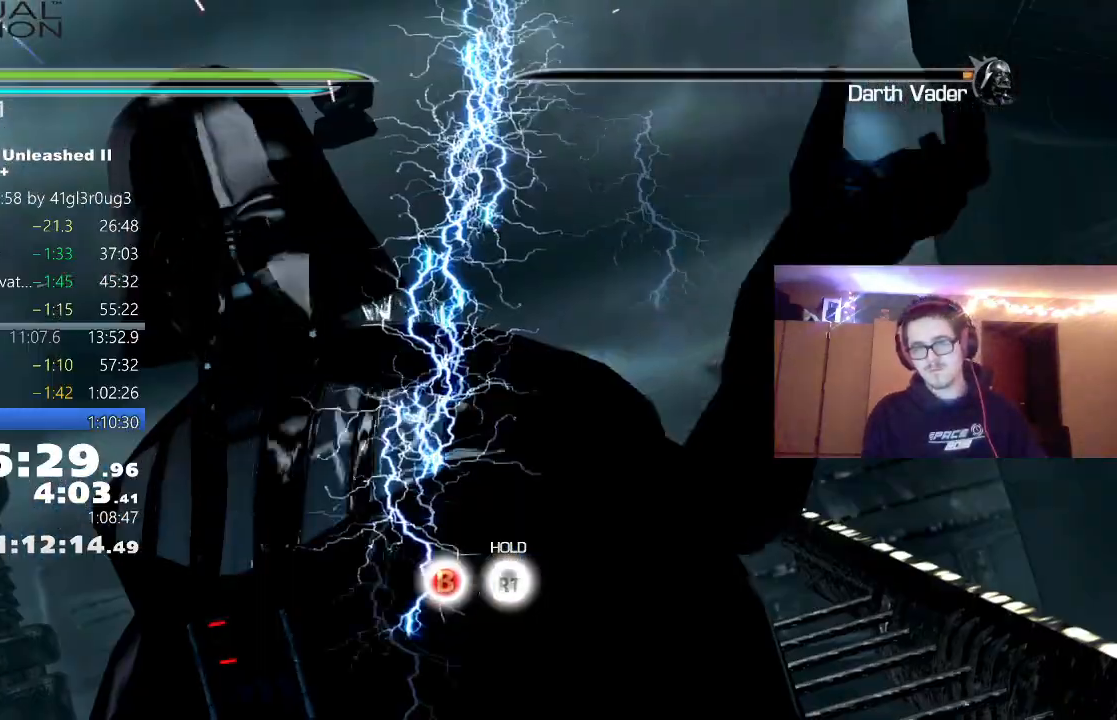
{"dt_ms": 500, "buttons": [], "left_stick": "center", "right_stick": "center", "events": [[50, "B", "down"], [133, "B", "up"], [183, "B", "down"], [250, "B", "up"], [300, "B", "down"], [367, "B", "up"], [433, "R2", "up"]]}